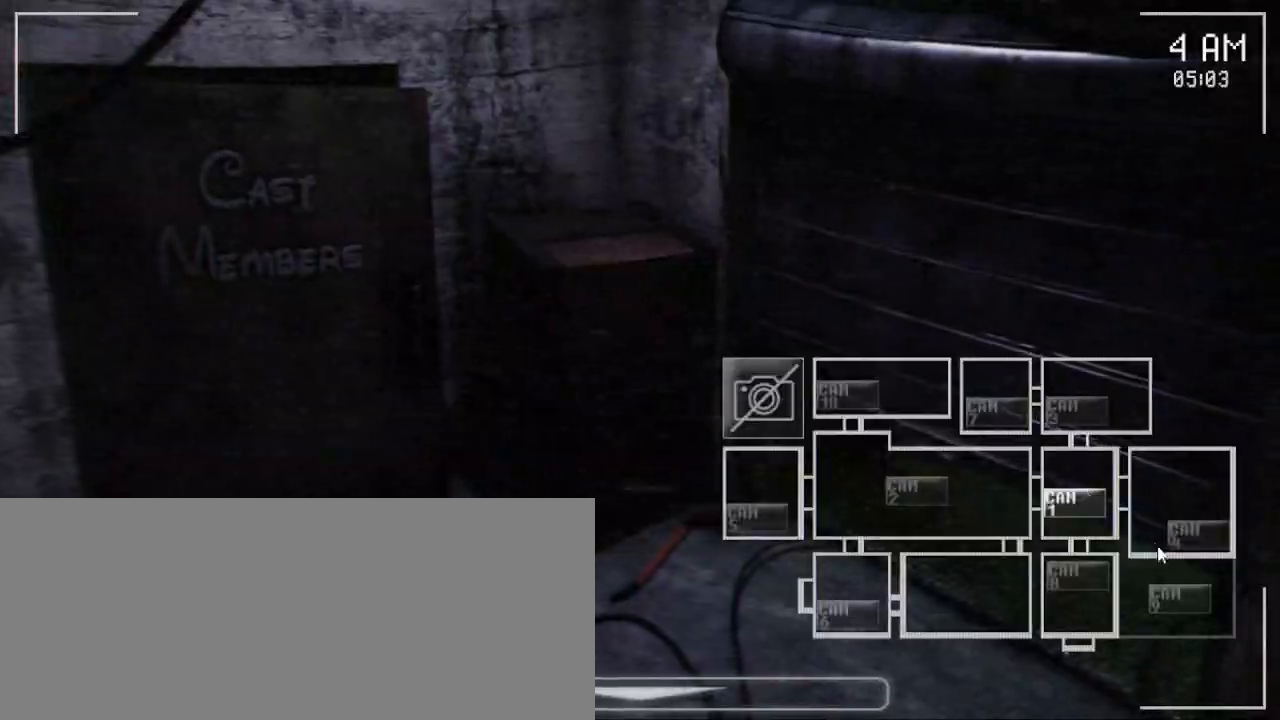
Gameplay with keyboard and mouse; each line is a JSON object with the keys and mouse buttons held at the frame after it. "events" lists presses ("down") and releases ("up") of "a", "ctrl", "d", "e", "q", "s", "shift", "space", "w", "mouse_left", "mouse_wheel" and "mouse_right" between this image and that frame as [ms after this image, input, new state], when the widget could be followed in between. "mouse_left", "mouse_wheel", "mouse_right" = the "left", "wheel", "right" buttons of the "mouse" list. No other keys are recorded. "wheel" means that the mouse wheel is clicked or scrolled. Mouse movement is not recorded.
{"keys": [], "mouse": [], "events": [[150, "mouse_left", "down"], [267, "mouse_left", "up"], [350, "mouse_left", "down"], [467, "mouse_left", "up"]]}
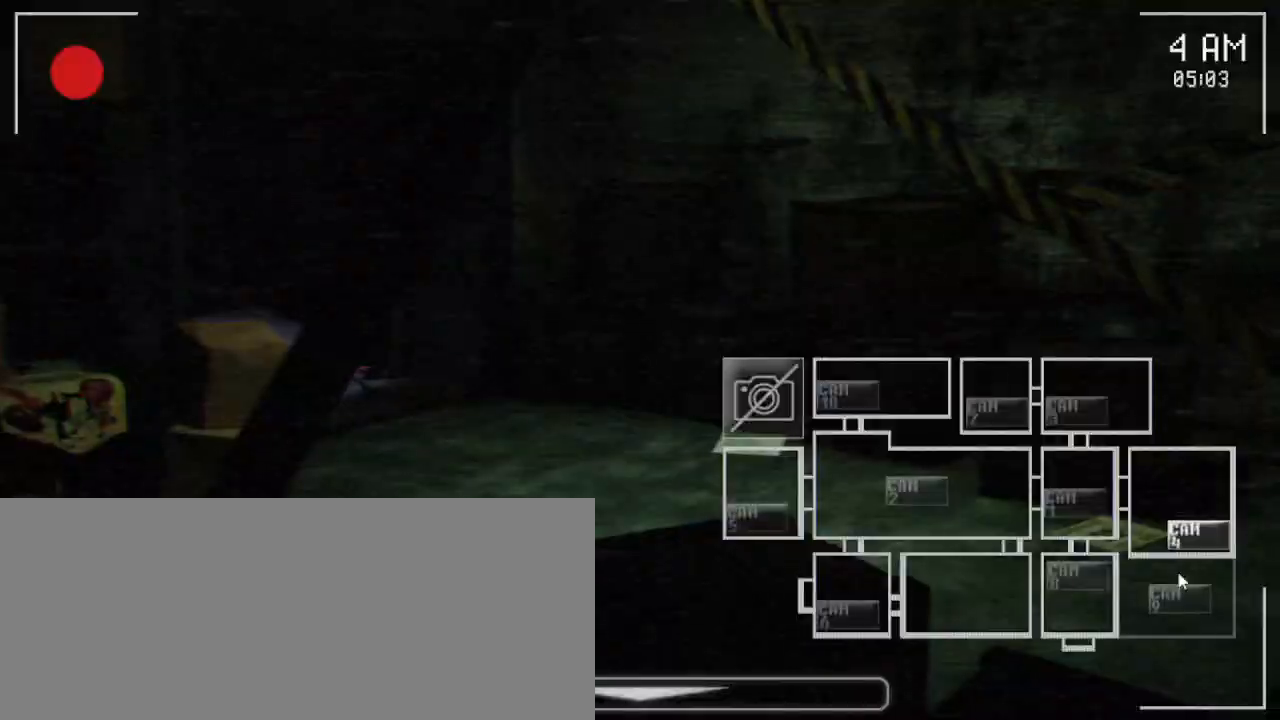
{"keys": [], "mouse": [], "events": [[83, "mouse_left", "down"], [200, "mouse_left", "up"]]}
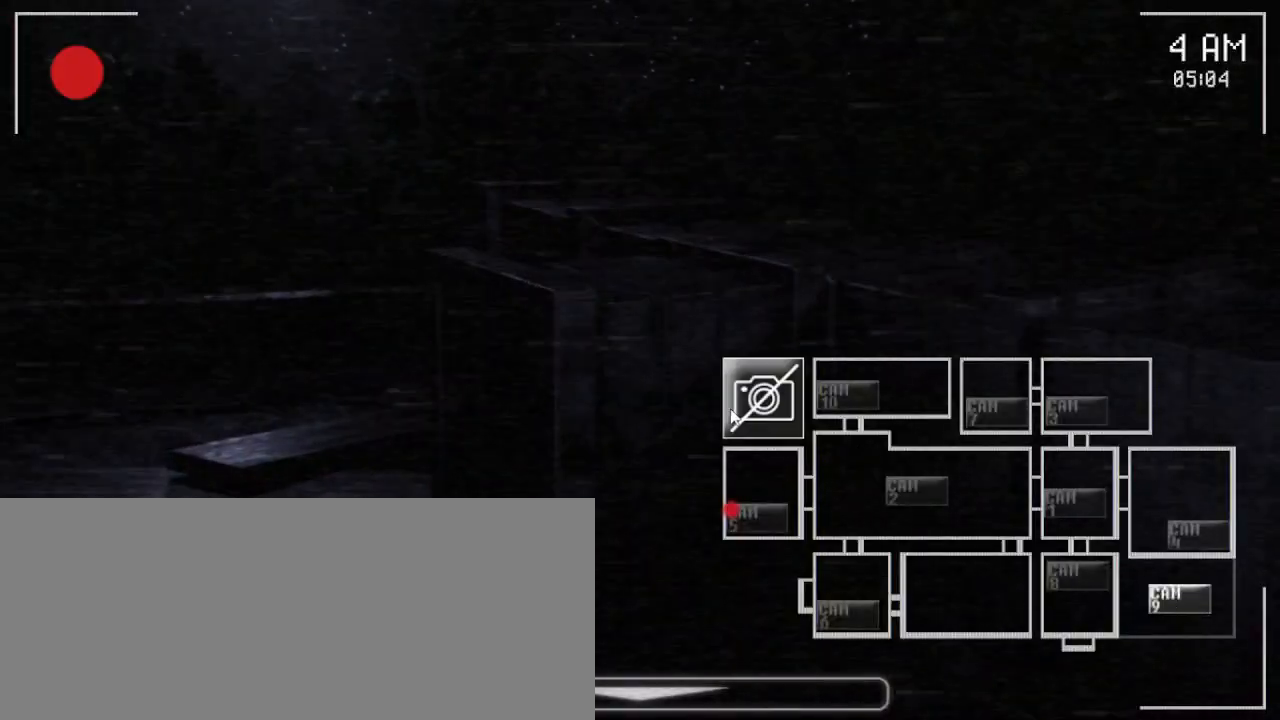
{"keys": [], "mouse": ["left"], "events": [[83, "mouse_left", "down"], [217, "mouse_left", "up"], [450, "mouse_left", "down"]]}
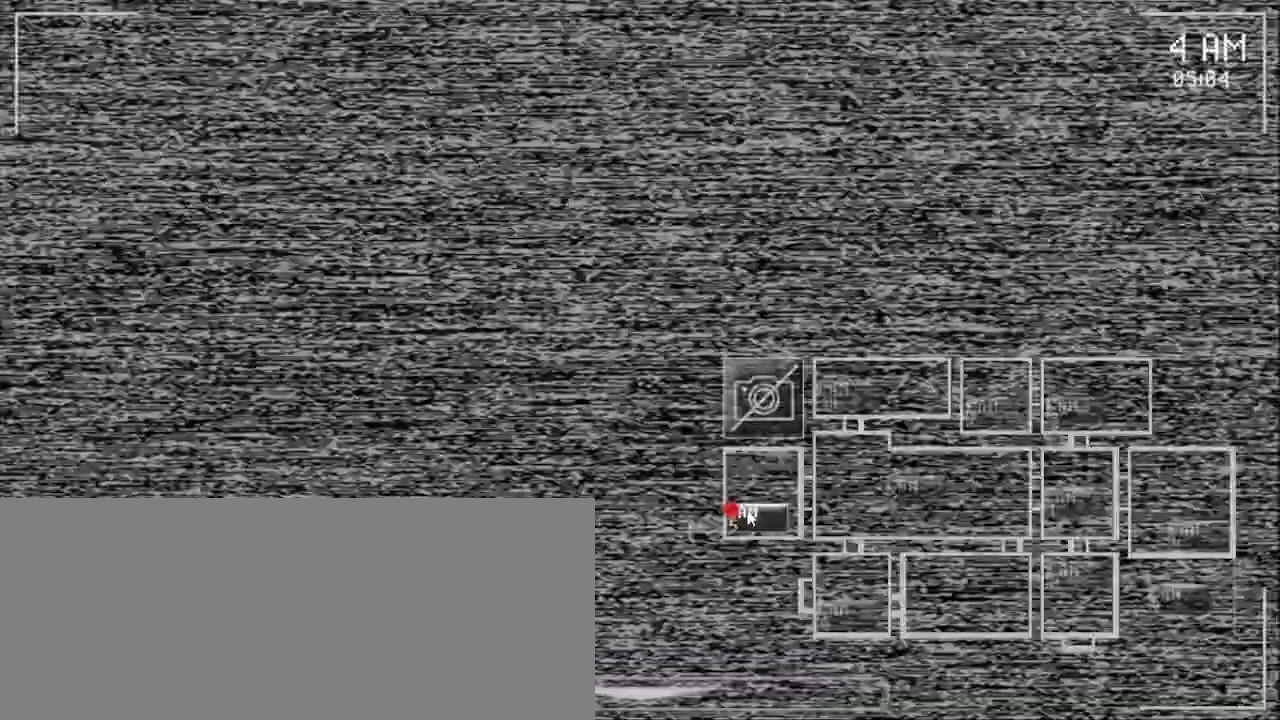
{"keys": [], "mouse": [], "events": [[67, "mouse_left", "up"]]}
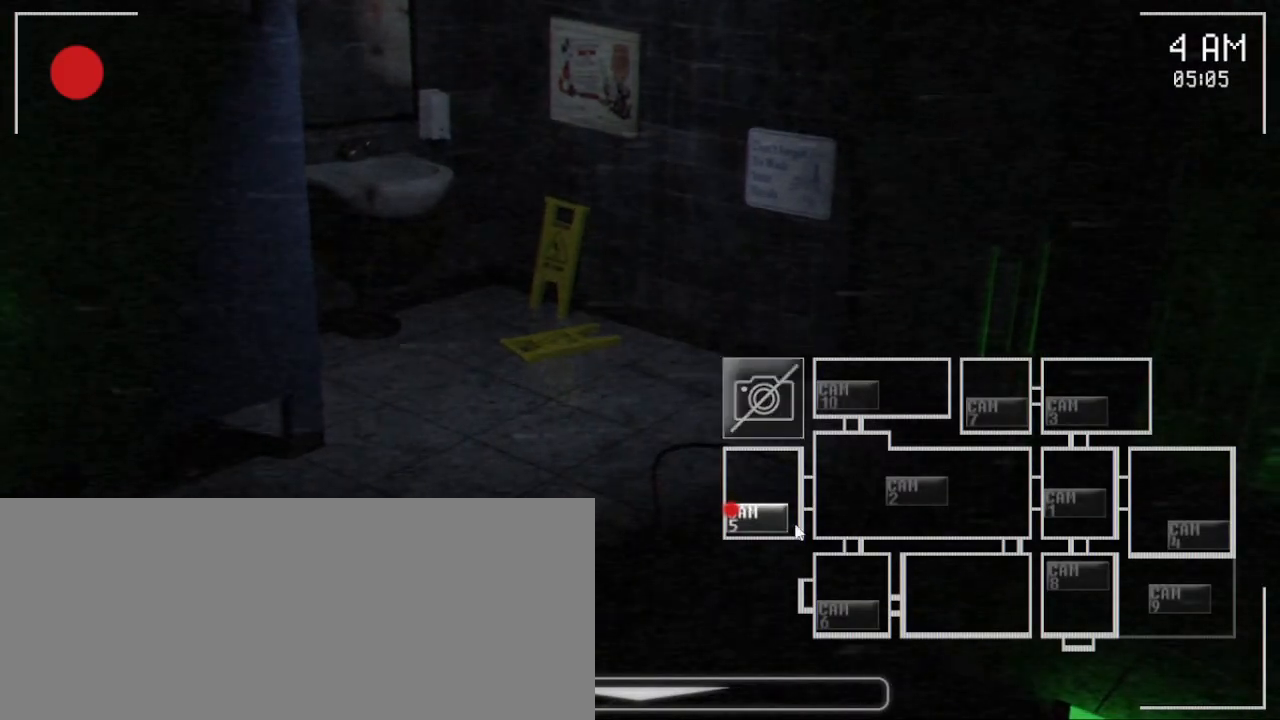
{"keys": [], "mouse": [], "events": []}
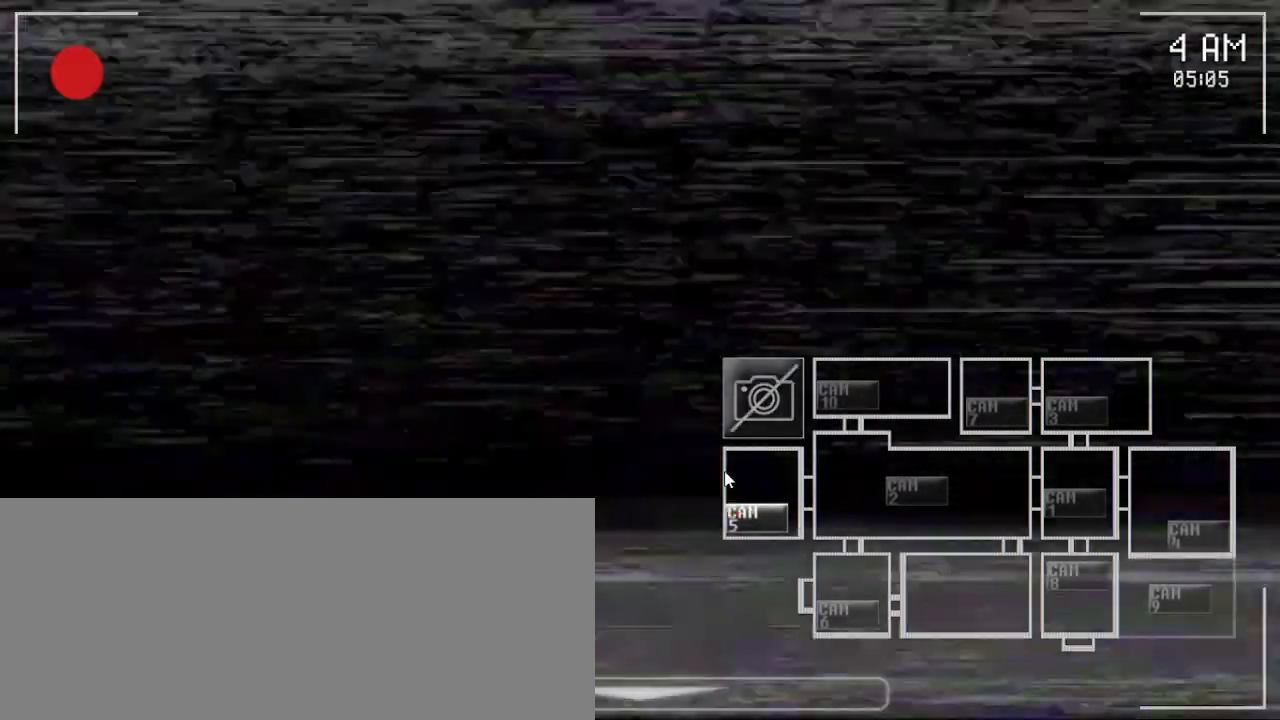
{"keys": [], "mouse": [], "events": []}
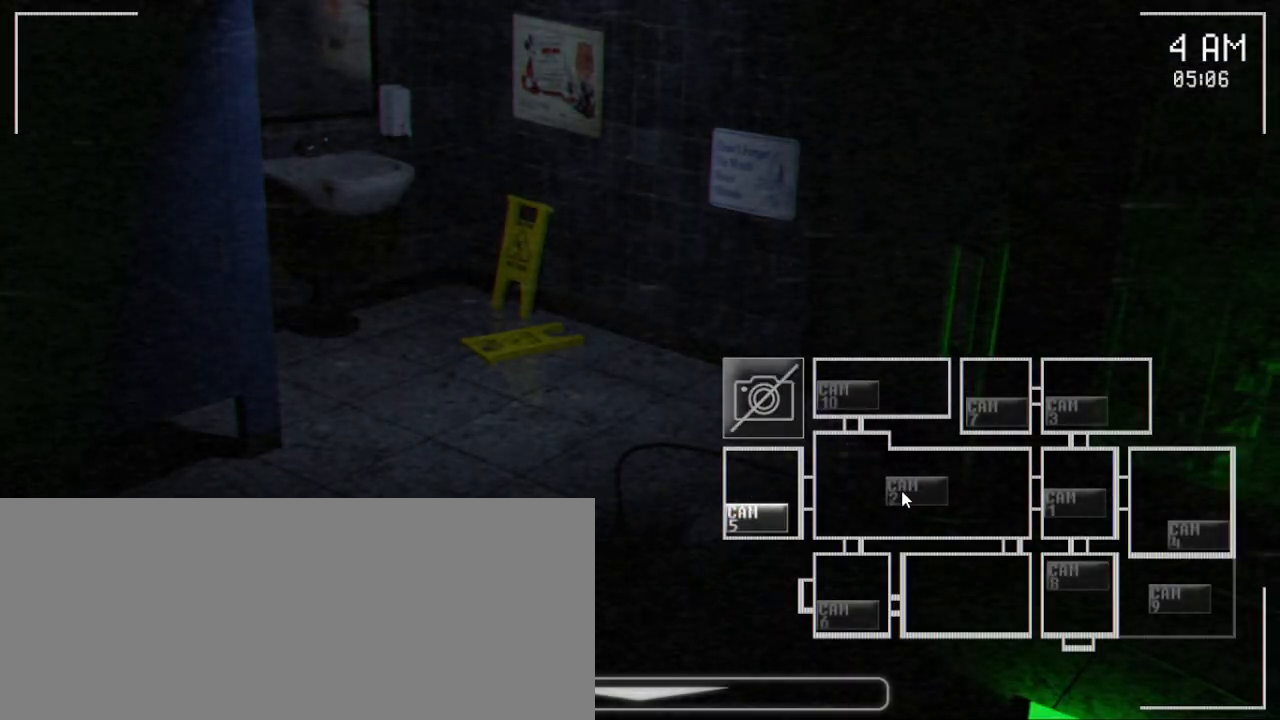
{"keys": [], "mouse": [], "events": [[17, "mouse_left", "down"], [100, "mouse_left", "up"]]}
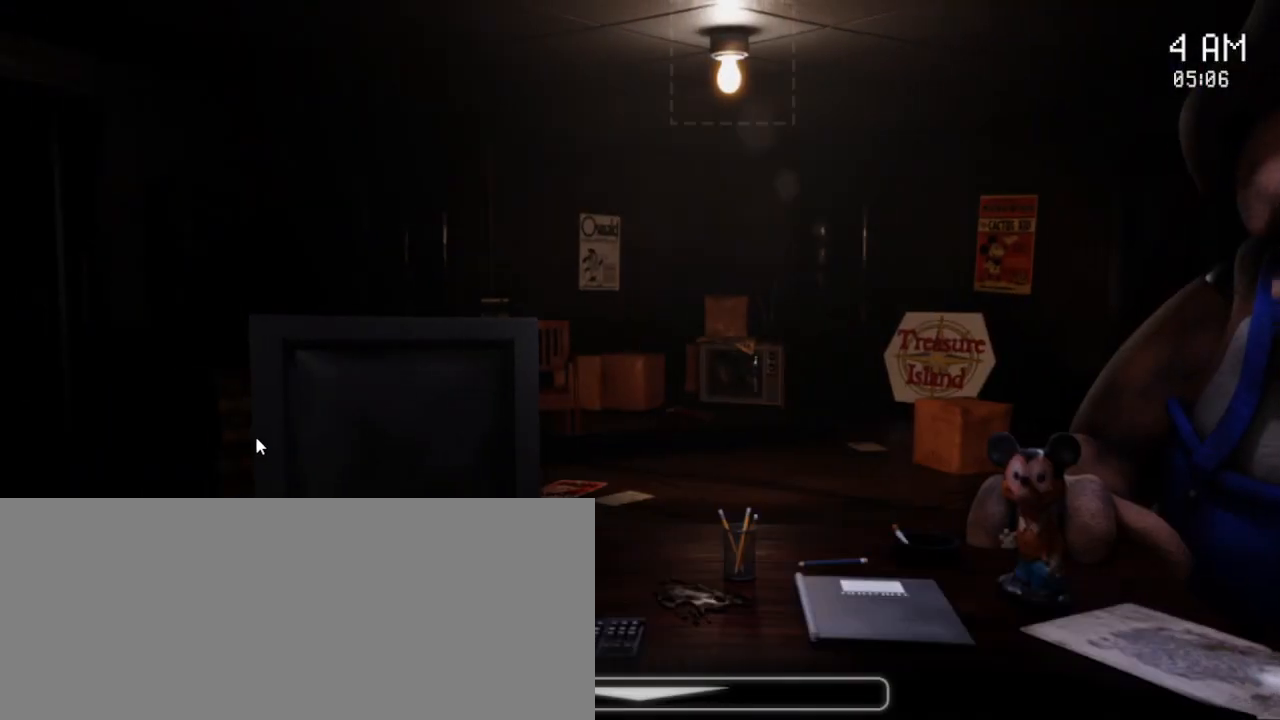
{"keys": [], "mouse": [], "events": []}
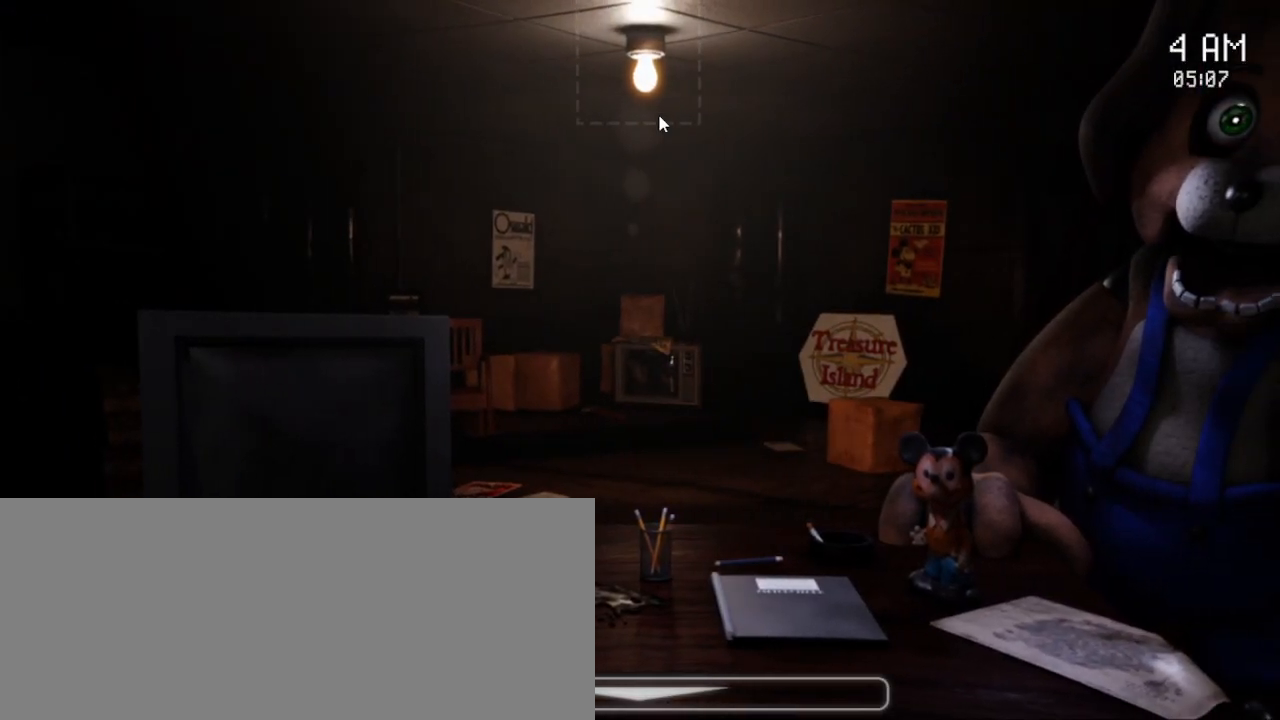
{"keys": ["space"], "mouse": [], "events": [[150, "mouse_left", "down"], [250, "mouse_left", "up"], [467, "space", "down"]]}
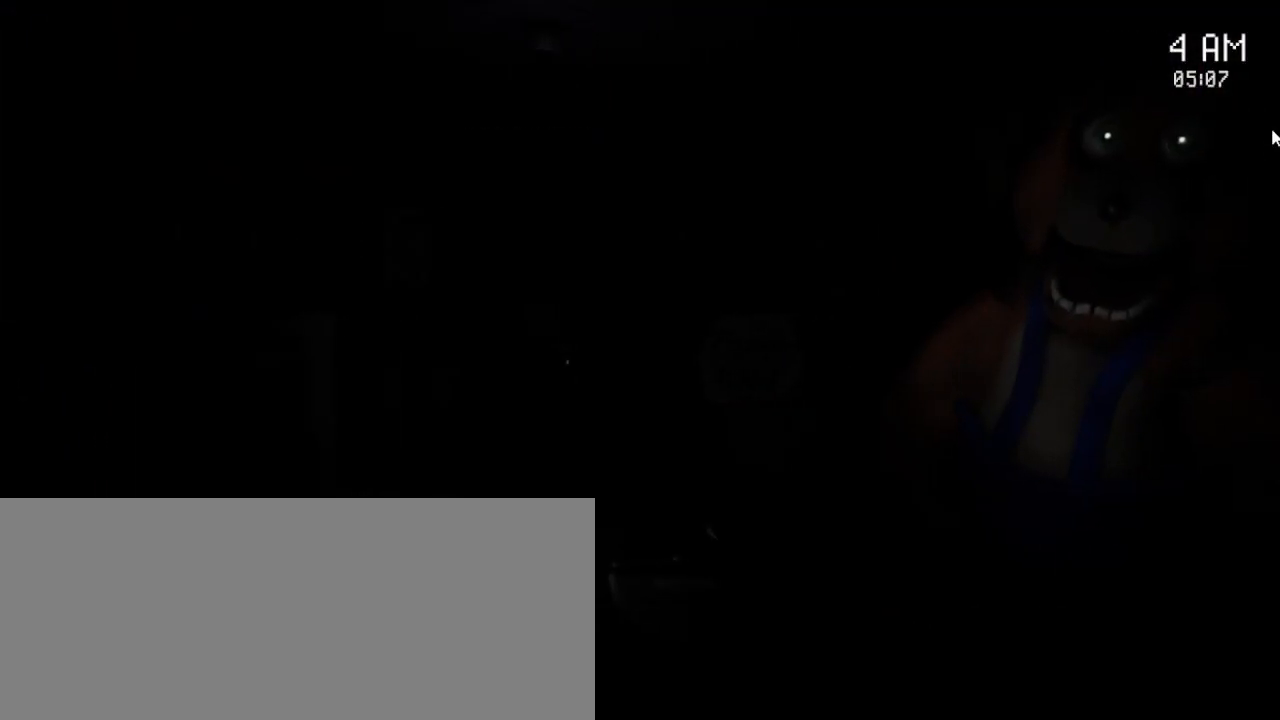
{"keys": ["space"], "mouse": [], "events": []}
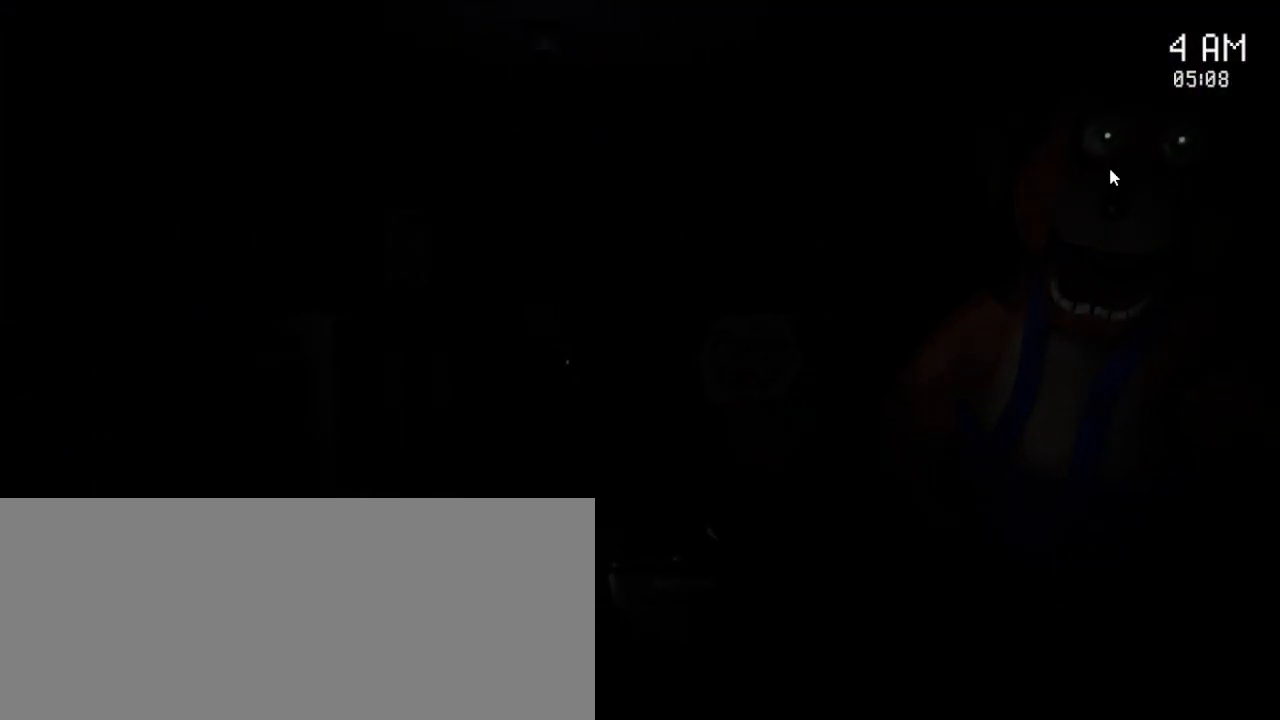
{"keys": ["space"], "mouse": [], "events": []}
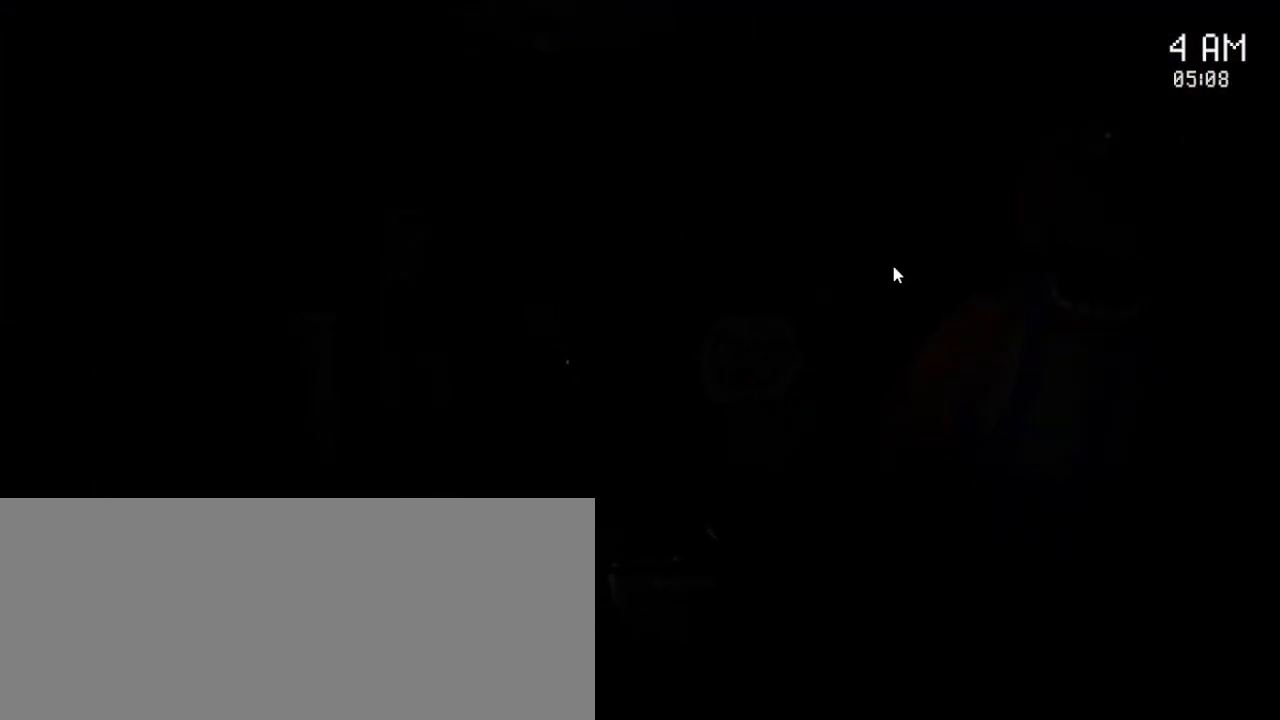
{"keys": ["space"], "mouse": [], "events": []}
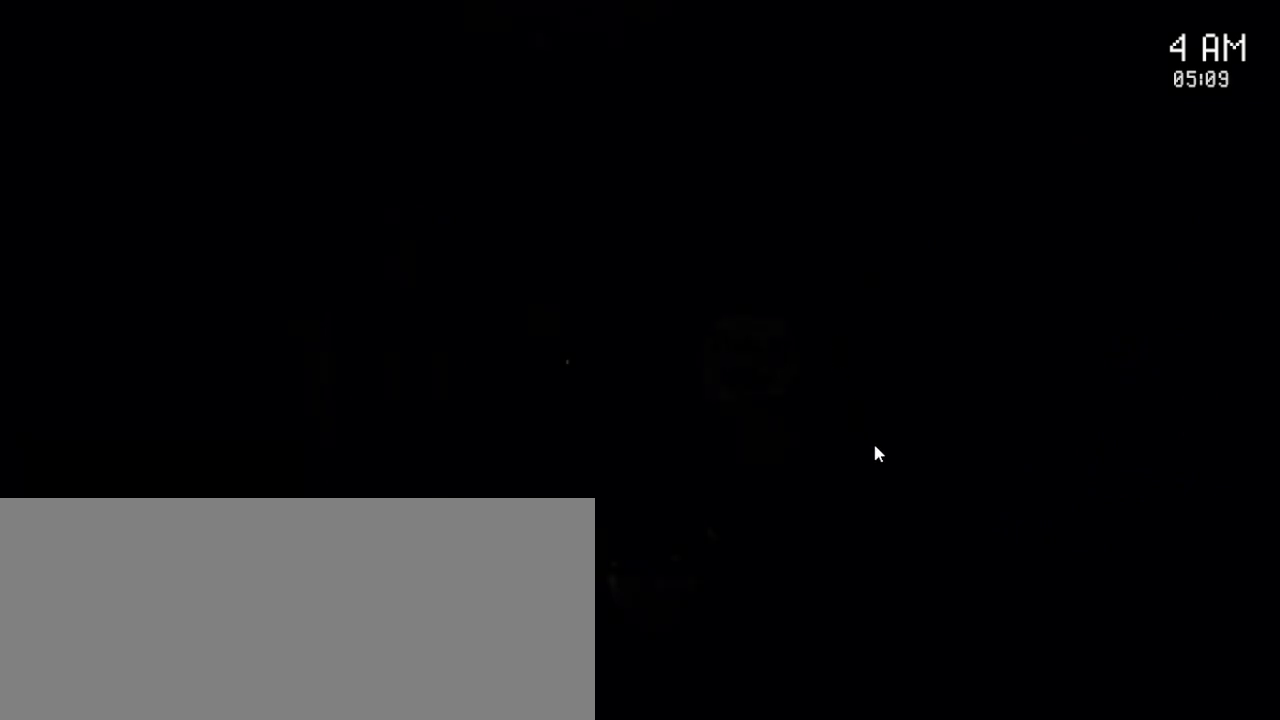
{"keys": [], "mouse": [], "events": [[133, "space", "up"]]}
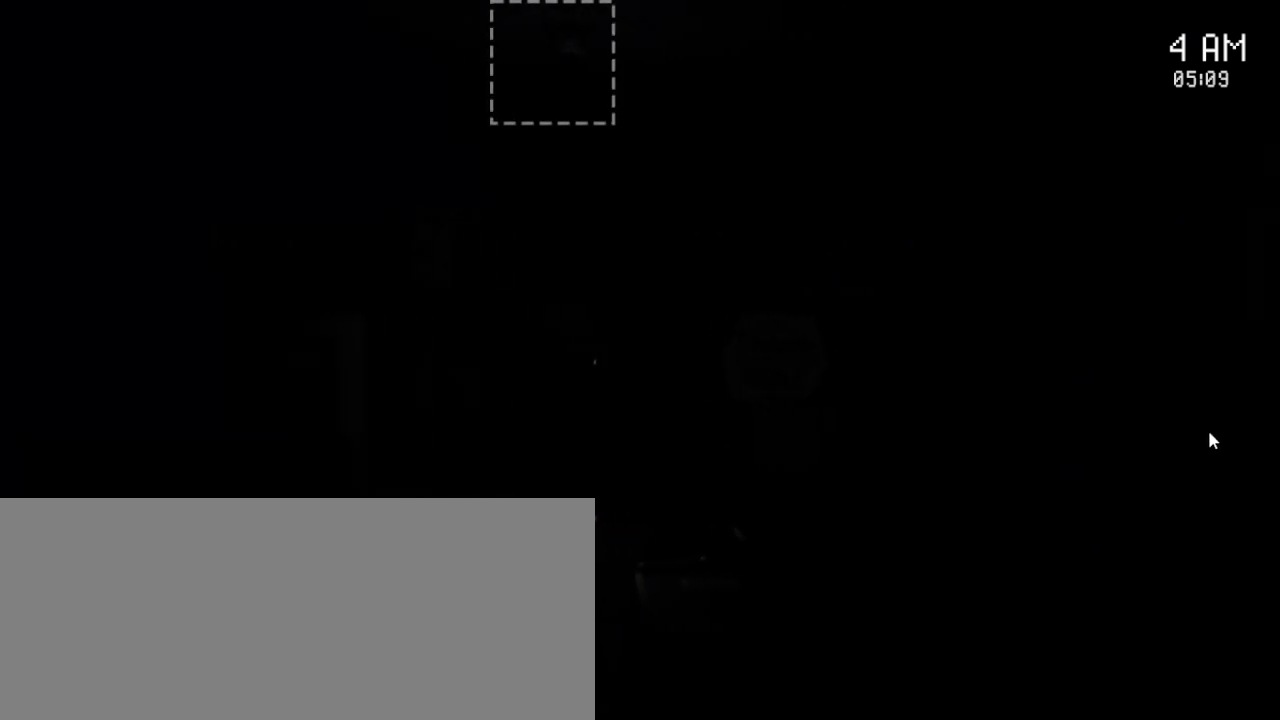
{"keys": [], "mouse": ["left"], "events": [[500, "mouse_left", "down"]]}
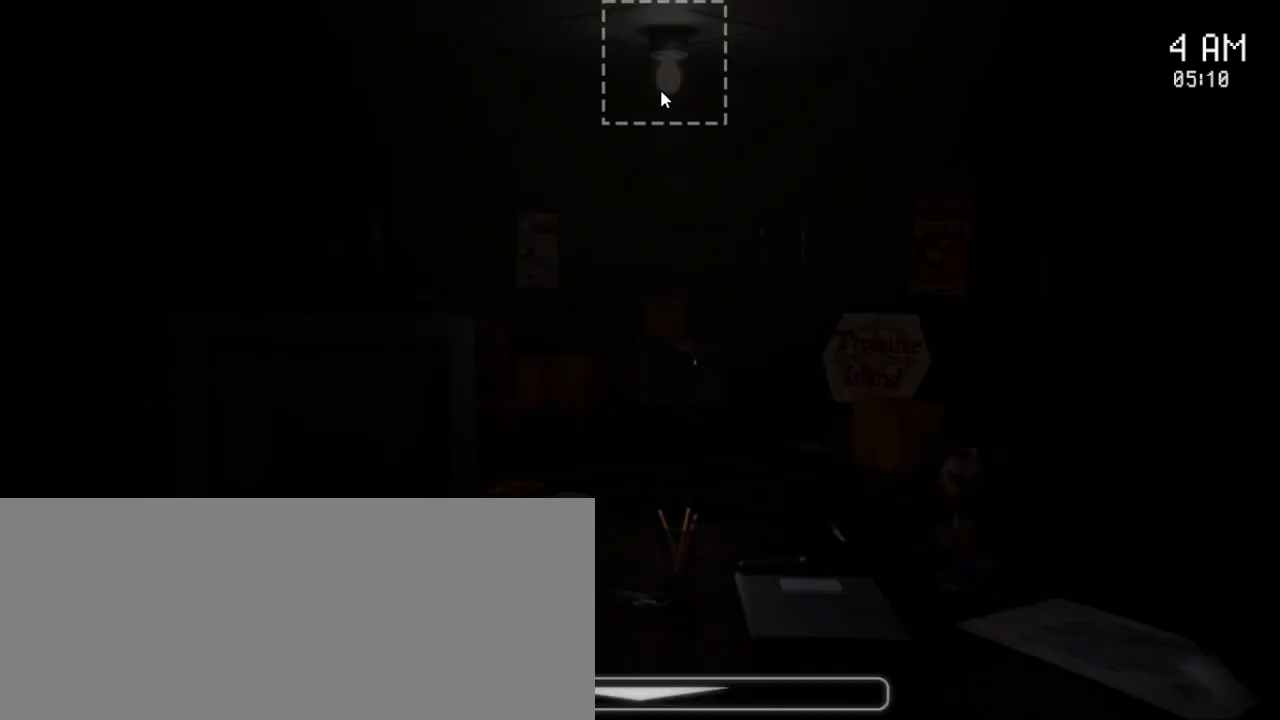
{"keys": [], "mouse": [], "events": [[83, "mouse_left", "up"]]}
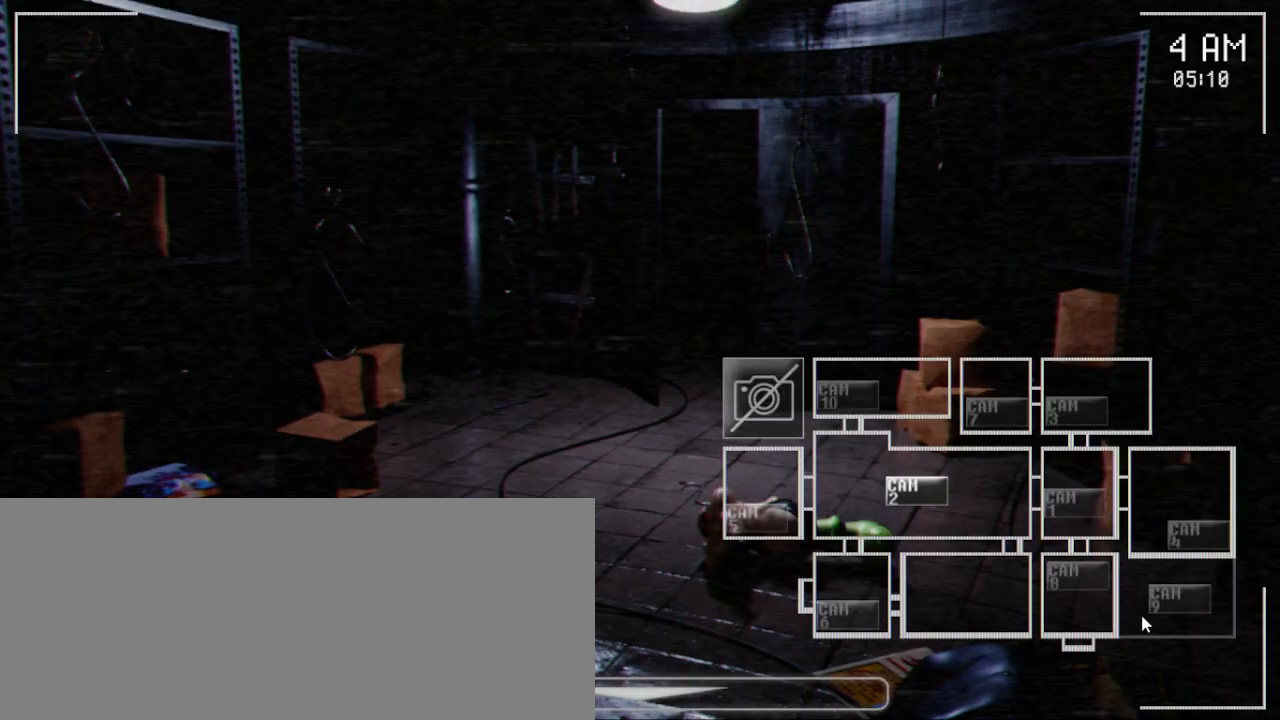
{"keys": [], "mouse": ["left"], "events": [[483, "mouse_left", "down"]]}
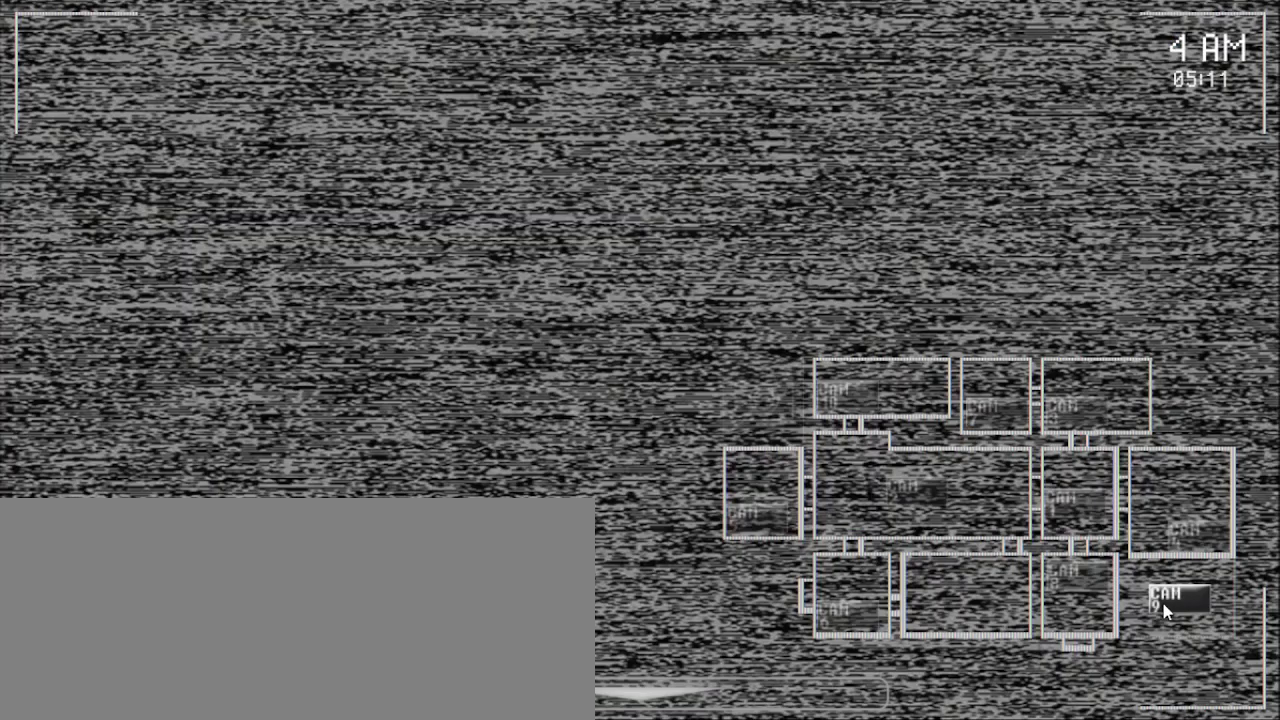
{"keys": [], "mouse": ["left"], "events": [[83, "mouse_left", "up"], [467, "mouse_left", "down"]]}
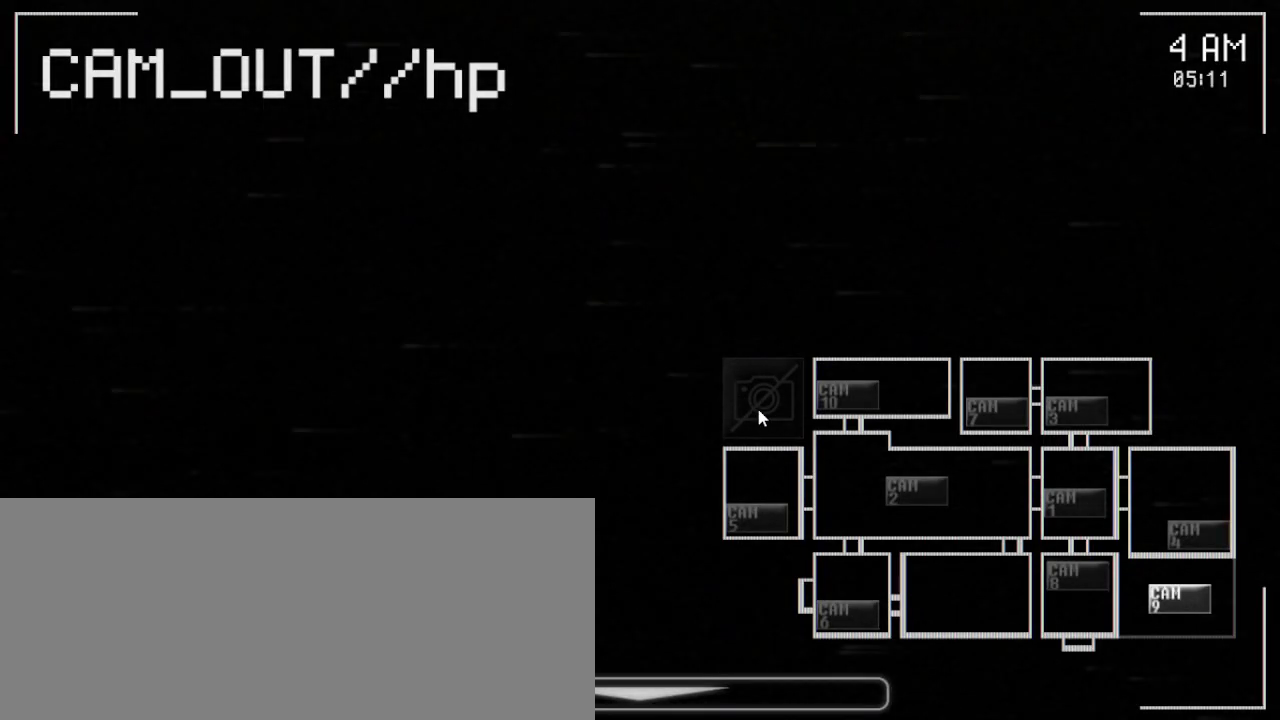
{"keys": [], "mouse": [], "events": [[100, "mouse_left", "up"]]}
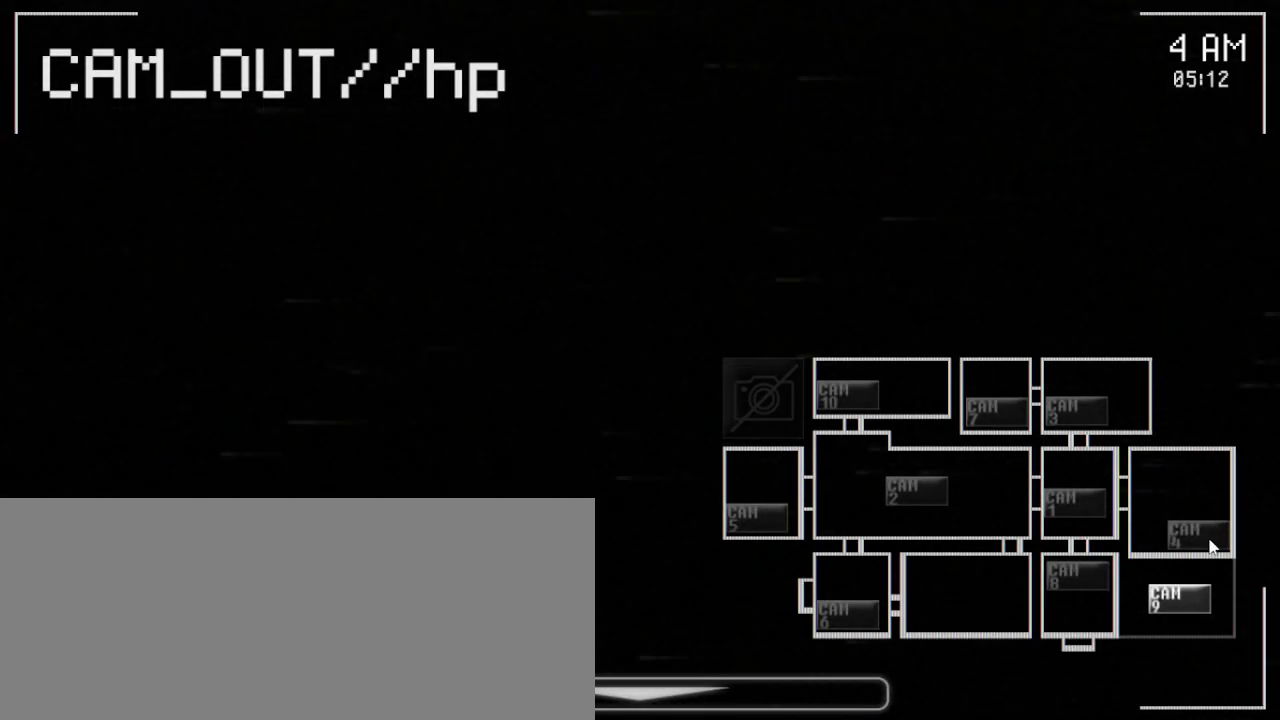
{"keys": [], "mouse": ["left"], "events": [[17, "mouse_left", "down"], [133, "mouse_left", "up"], [433, "mouse_left", "down"]]}
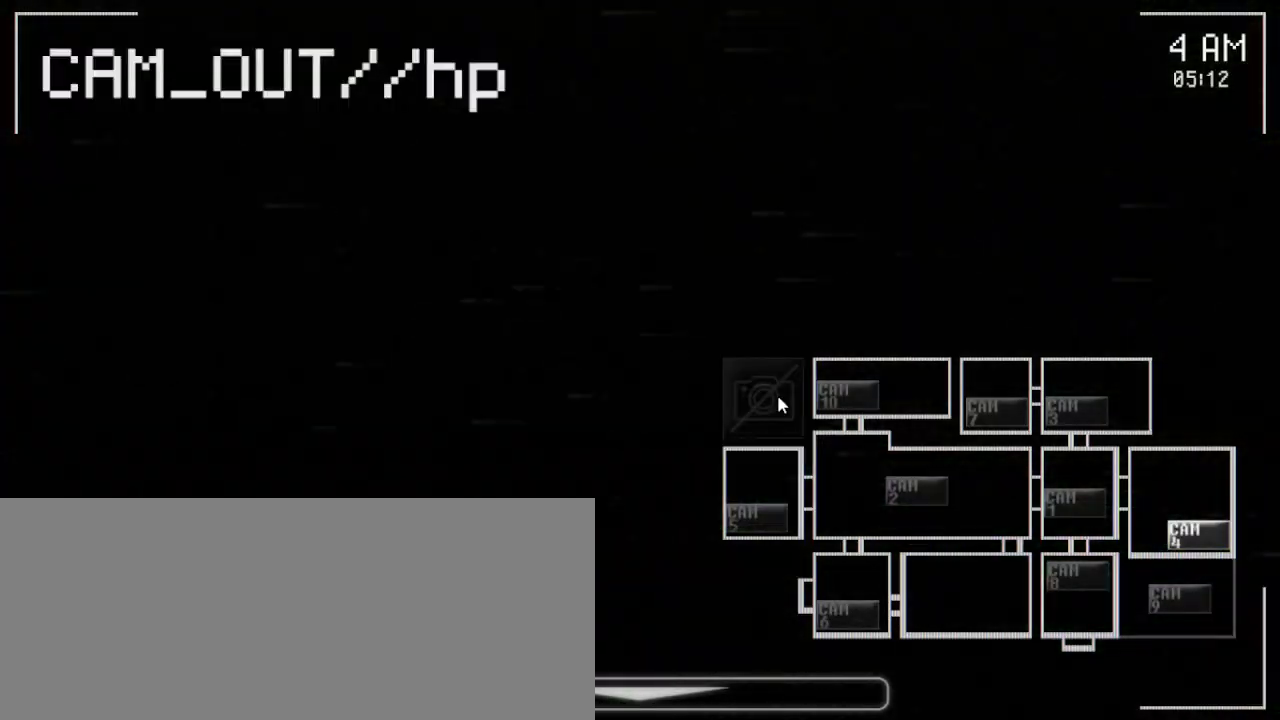
{"keys": [], "mouse": ["left"], "events": [[50, "mouse_left", "up"], [400, "mouse_left", "down"]]}
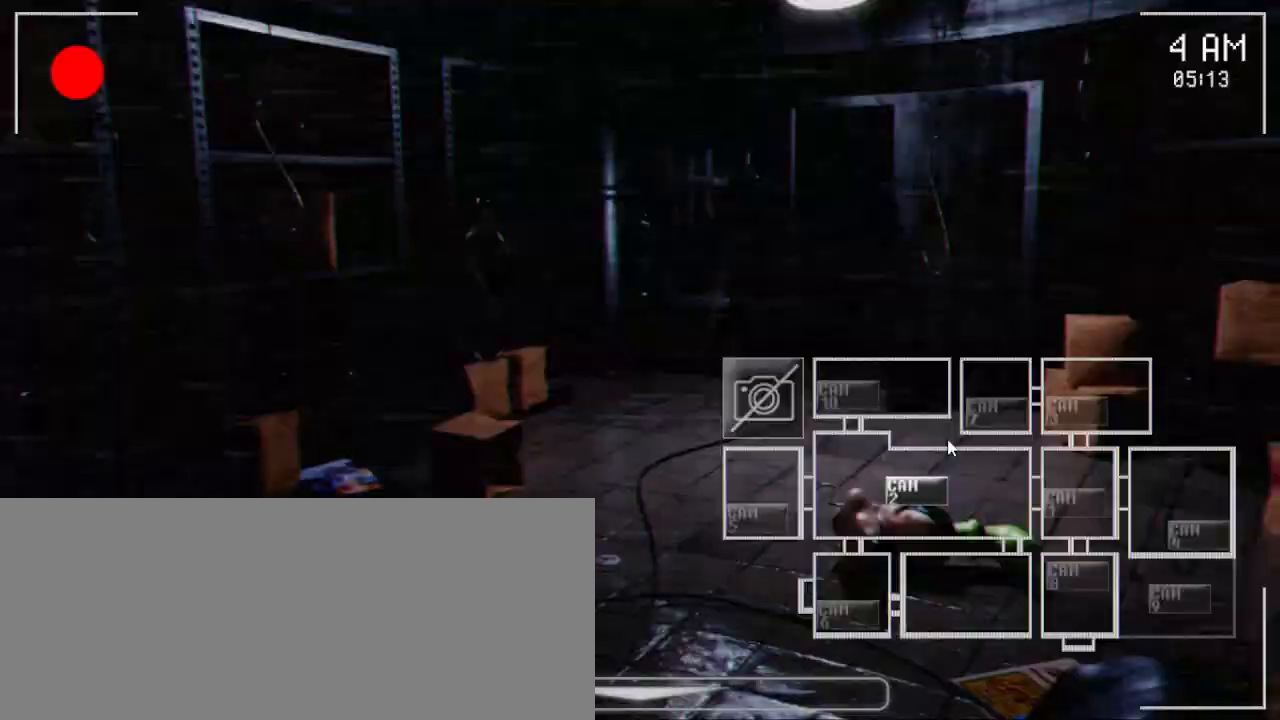
{"keys": [], "mouse": [], "events": [[17, "mouse_left", "up"], [133, "mouse_left", "down"], [283, "mouse_left", "up"], [367, "mouse_left", "down"], [500, "mouse_left", "up"]]}
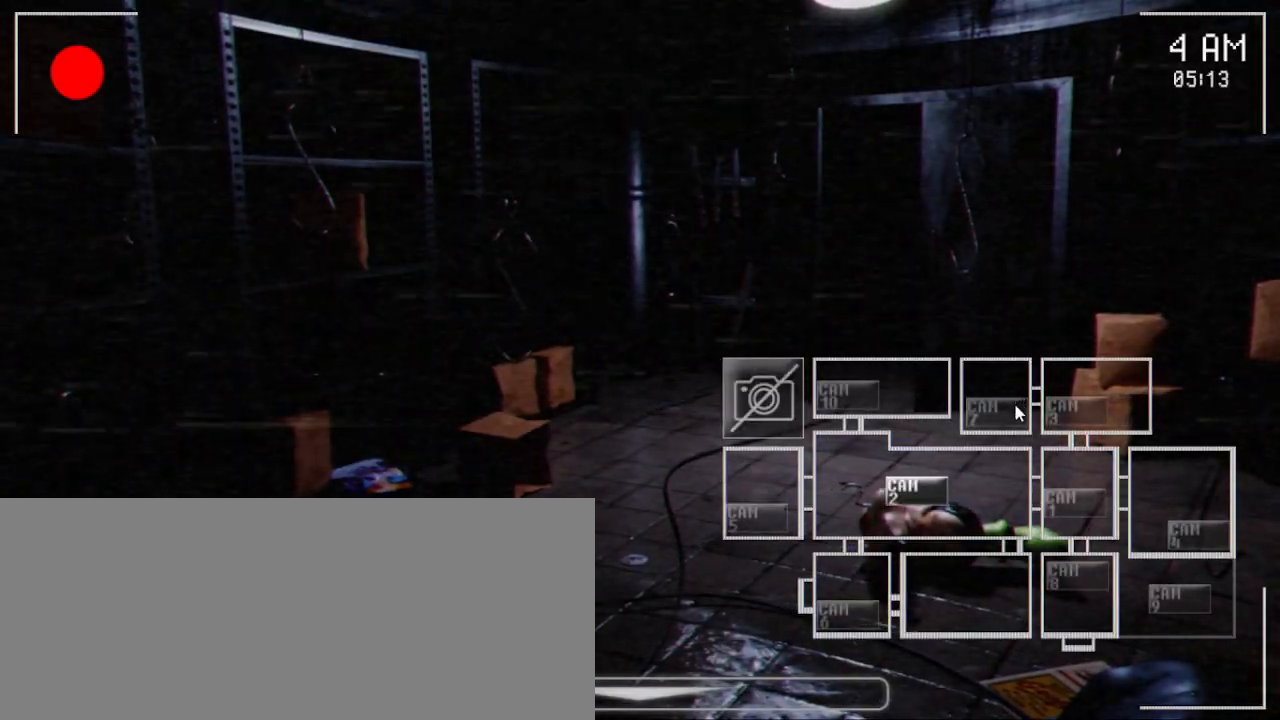
{"keys": [], "mouse": [], "events": [[117, "mouse_left", "down"], [217, "mouse_left", "up"], [300, "mouse_left", "down"], [417, "mouse_left", "up"]]}
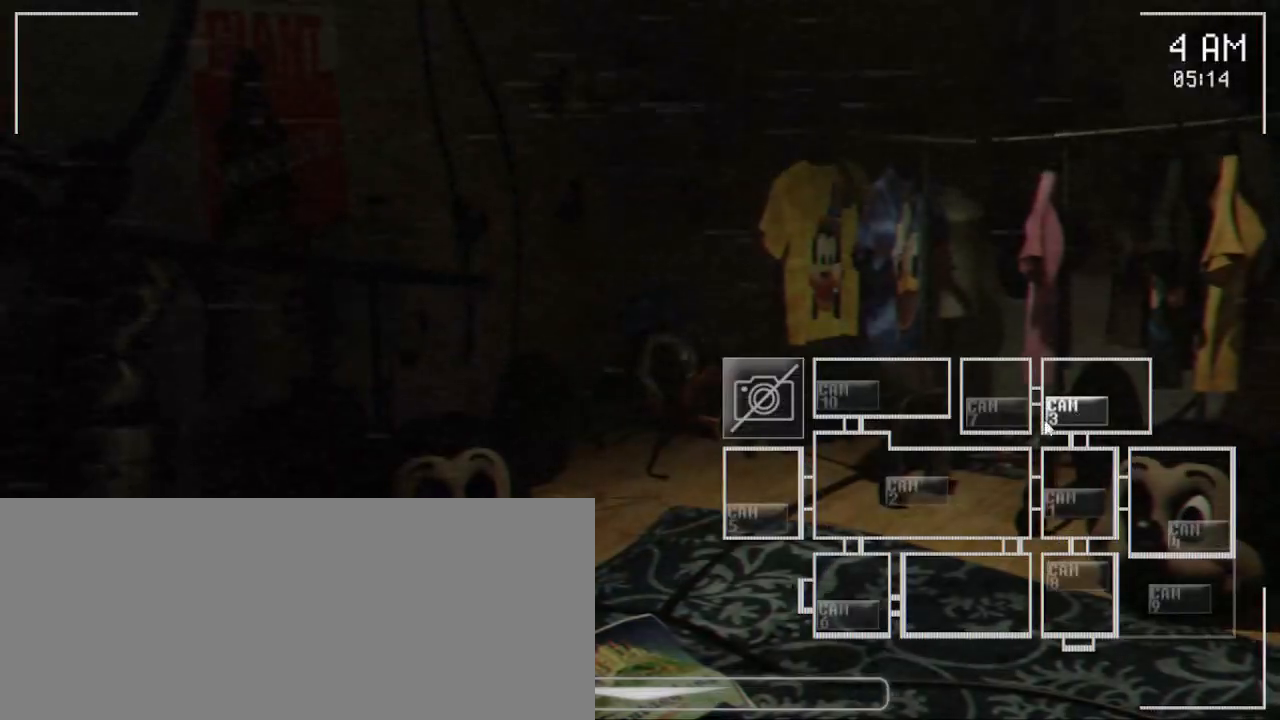
{"keys": [], "mouse": [], "events": []}
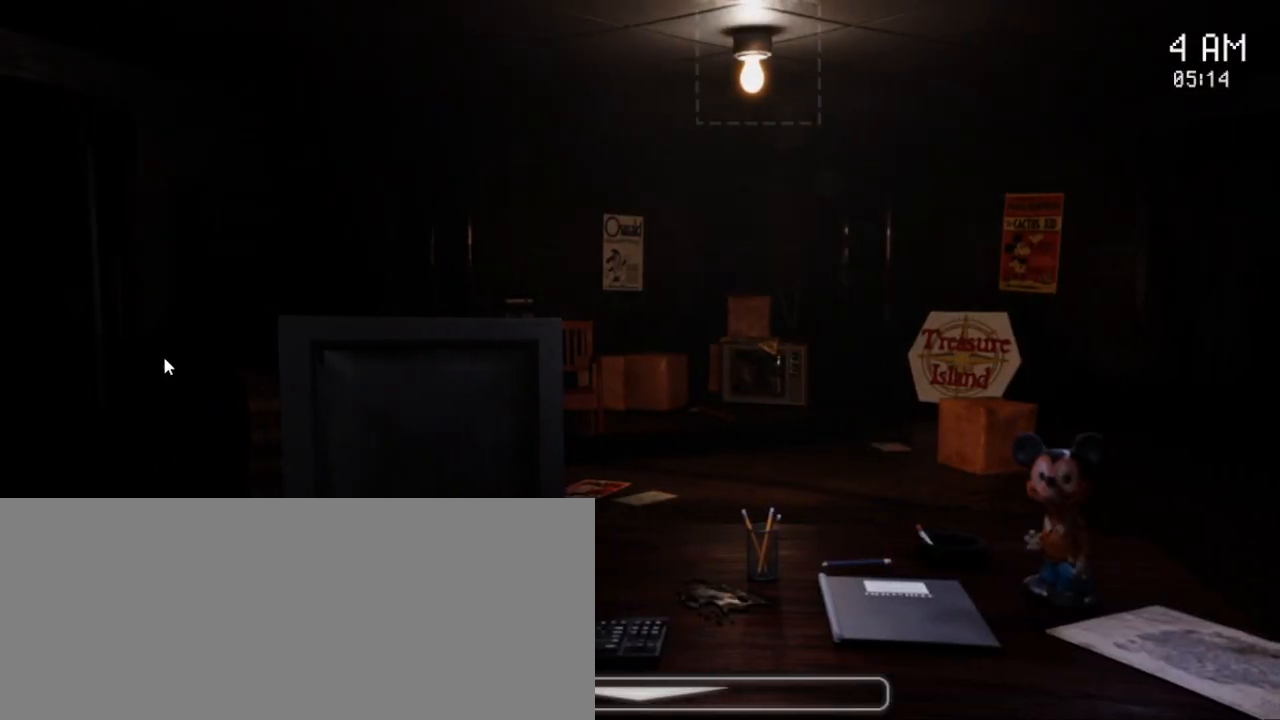
{"keys": [], "mouse": [], "events": []}